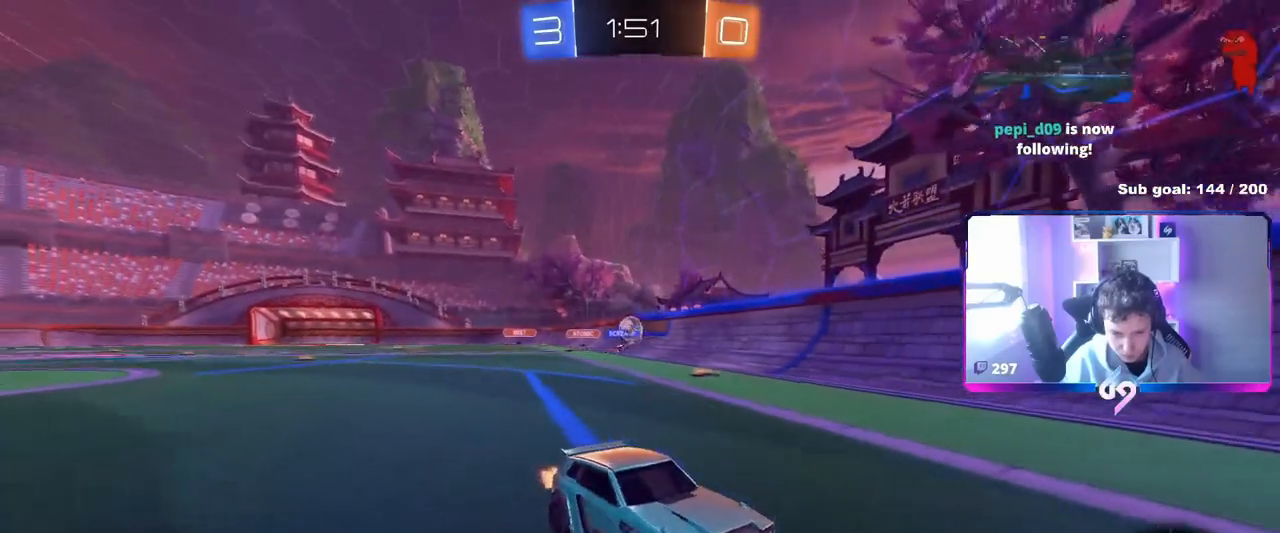
Gameplay with keyboard and mouse; each line is a JSON object with the keys and mouse buttons held at the frame after it. "events" lists presses ("down") and releases ("up") of "1", "2", "3", "4", "5", "a", "alt", "c", "caps_lock", "ctrl", "d", "e", "f", "g", "q", "r", "s", "shift", "space", "t", "tab", "v", "w", "x", "z", "mouse_left", "mouse_wheel" and "mouse_right" between this image and that frame as [ms after this image, input, new state], when the widget could be followed in between. "mouse_left", "mouse_wheel", "mouse_right" = the "left", "wheel", "right" buttons of the "mouse" list. No other keys are recorded. "wheel" means that the mouse wheel is clicked or scrolled. "mouse_move" is the direction in which the mouse moves at that frame (one of eight, or "still"), when it could be read.
{"keys": ["d", "w"], "mouse": [], "mouse_move": "still", "events": [[33, "shift", "down"], [167, "shift", "up"]]}
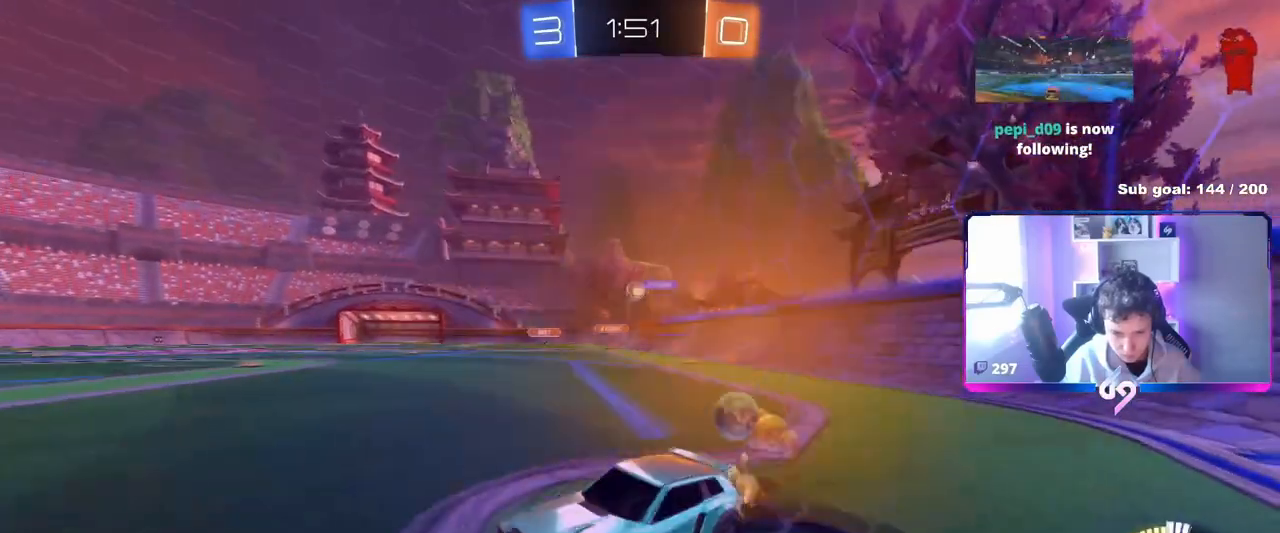
{"keys": ["d", "w"], "mouse": ["left"], "mouse_move": "still", "events": [[50, "shift", "down"], [84, "shift", "up"], [317, "mouse_left", "down"]]}
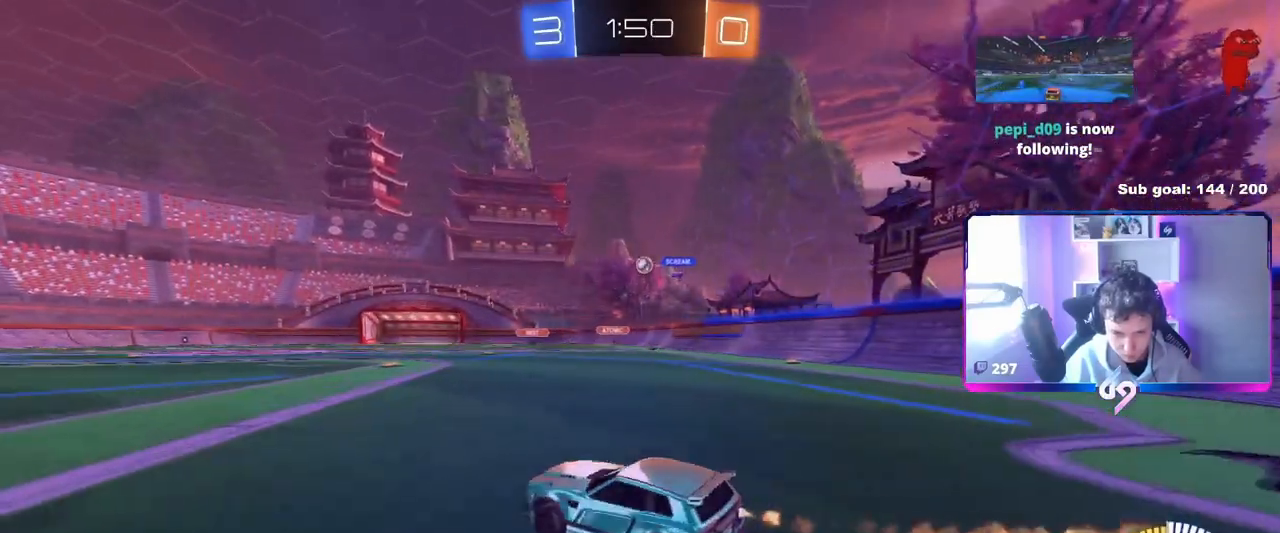
{"keys": ["w"], "mouse": [], "mouse_move": "still", "events": [[183, "d", "up"], [300, "mouse_left", "up"], [300, "mouse_right", "down"], [467, "mouse_right", "up"]]}
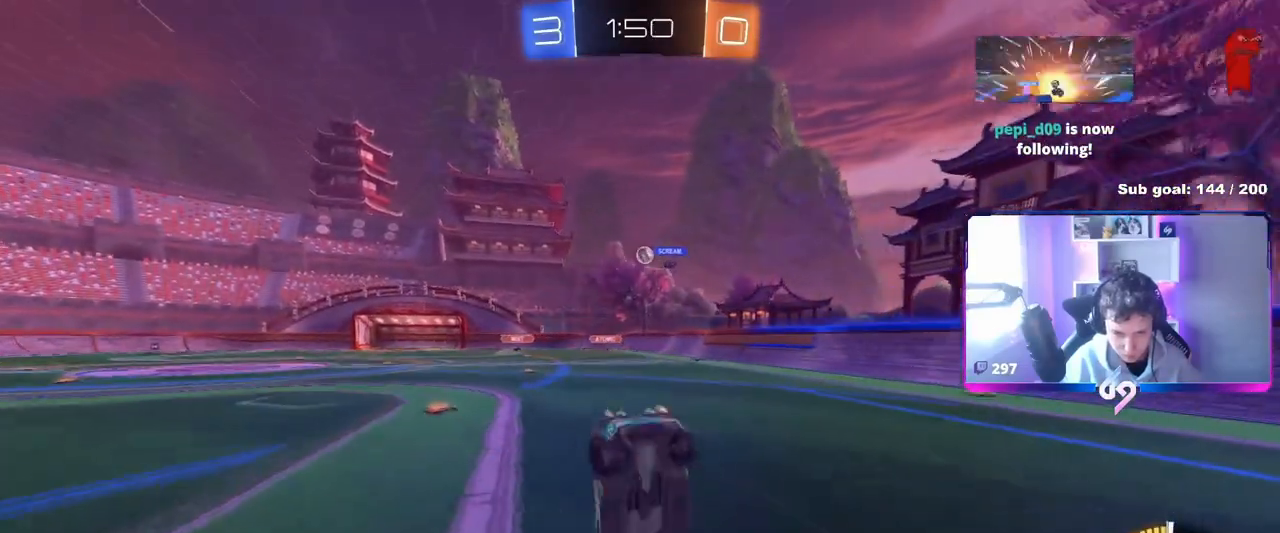
{"keys": [], "mouse": [], "mouse_move": "still", "events": [[117, "w", "up"]]}
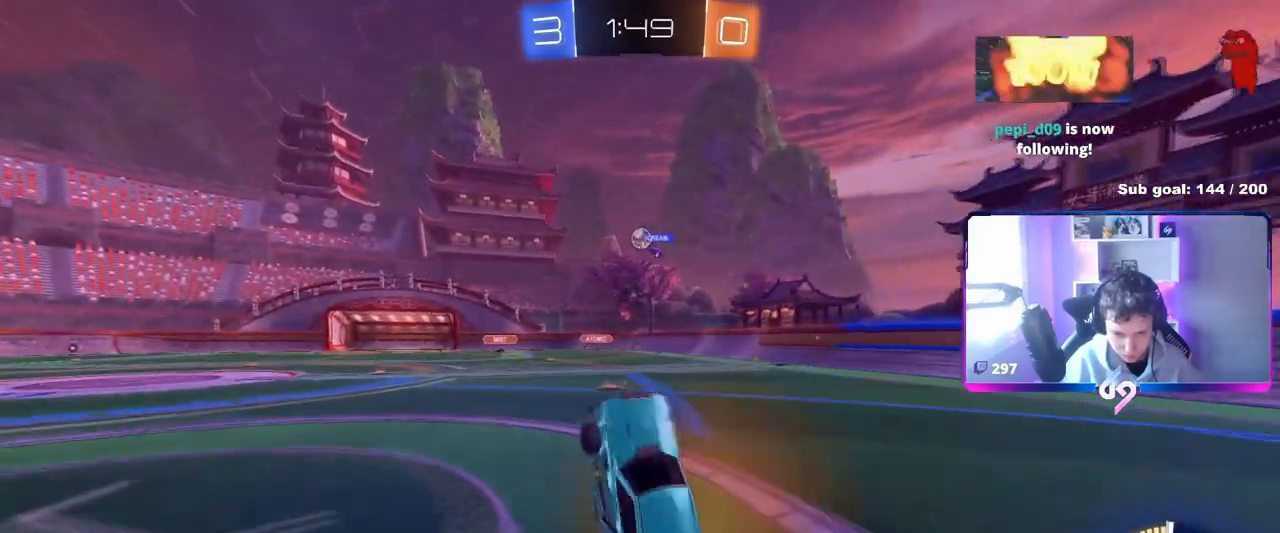
{"keys": [], "mouse": [], "mouse_move": "still", "events": []}
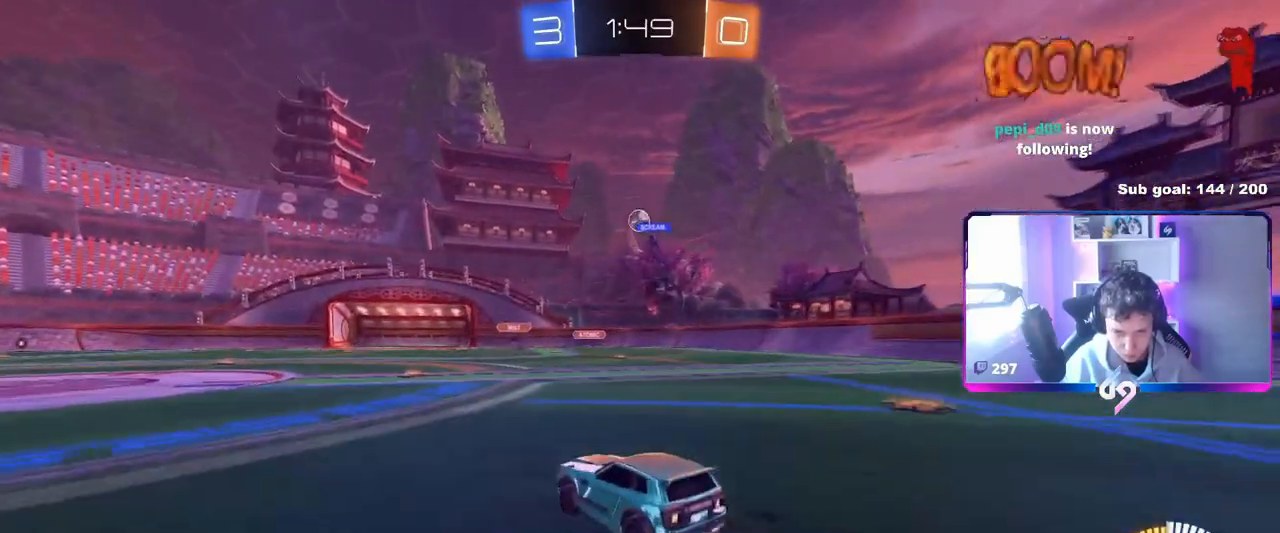
{"keys": [], "mouse": [], "mouse_move": "still", "events": [[384, "w", "down"], [484, "w", "up"]]}
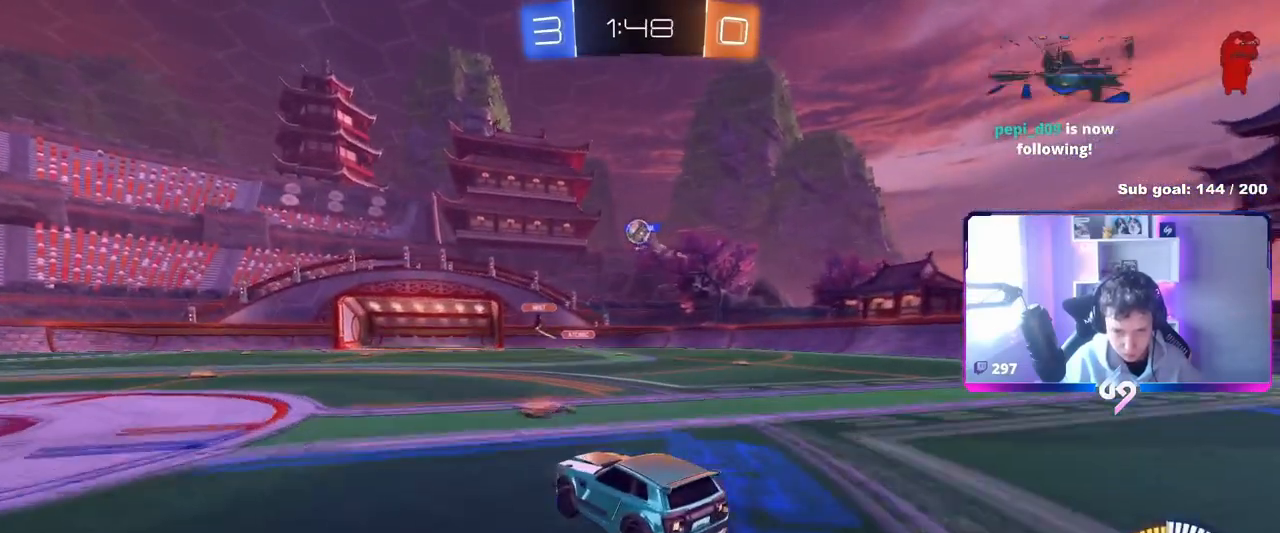
{"keys": ["d", "w"], "mouse": [], "mouse_move": "still", "events": [[350, "d", "down"], [484, "w", "down"]]}
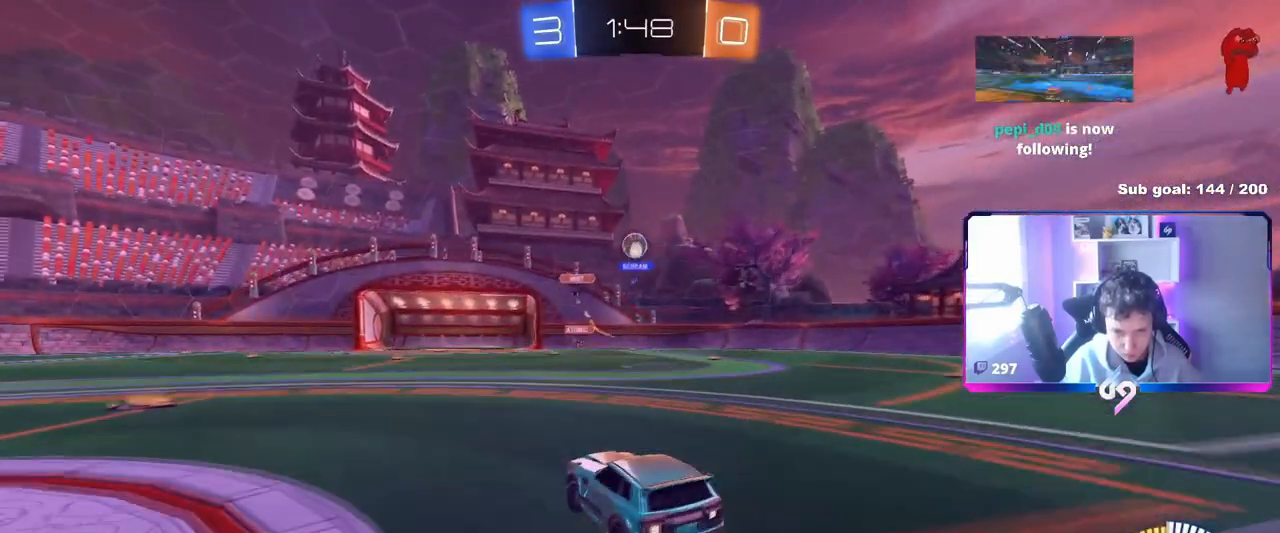
{"keys": ["a"], "mouse": [], "mouse_move": "still", "events": [[234, "d", "up"], [334, "mouse_left", "down"], [417, "mouse_left", "up"], [467, "a", "down"], [467, "w", "up"]]}
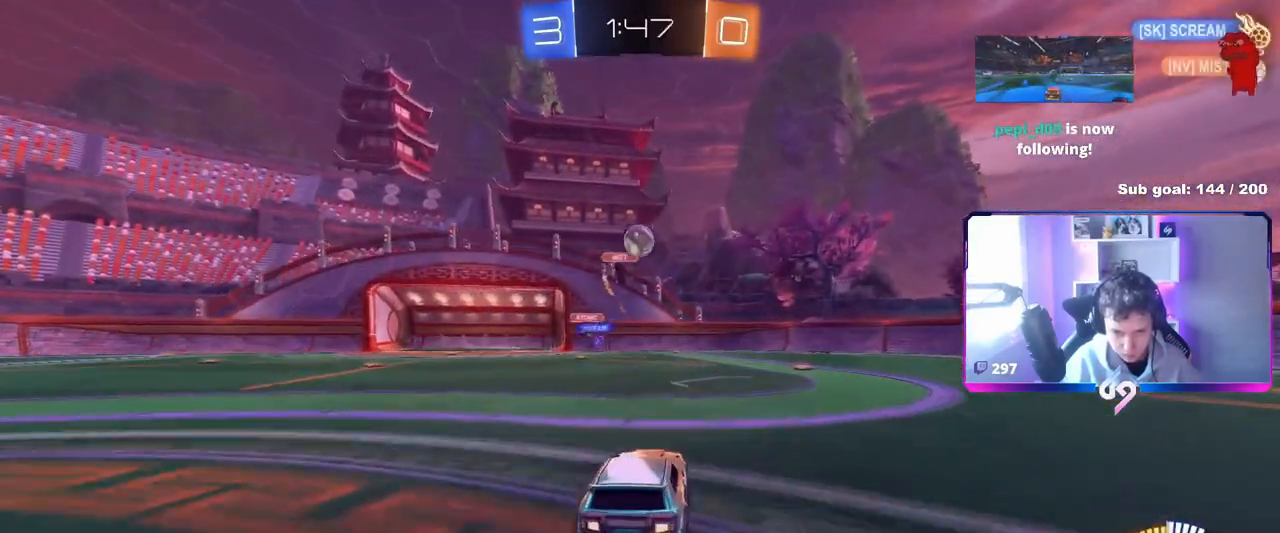
{"keys": [], "mouse": [], "mouse_move": "still", "events": [[16, "a", "up"], [16, "d", "down"], [100, "s", "down"], [200, "s", "up"], [250, "d", "up"], [250, "mouse_right", "down"], [283, "a", "down"], [333, "s", "down"], [467, "a", "up"], [467, "mouse_right", "up"], [467, "s", "up"]]}
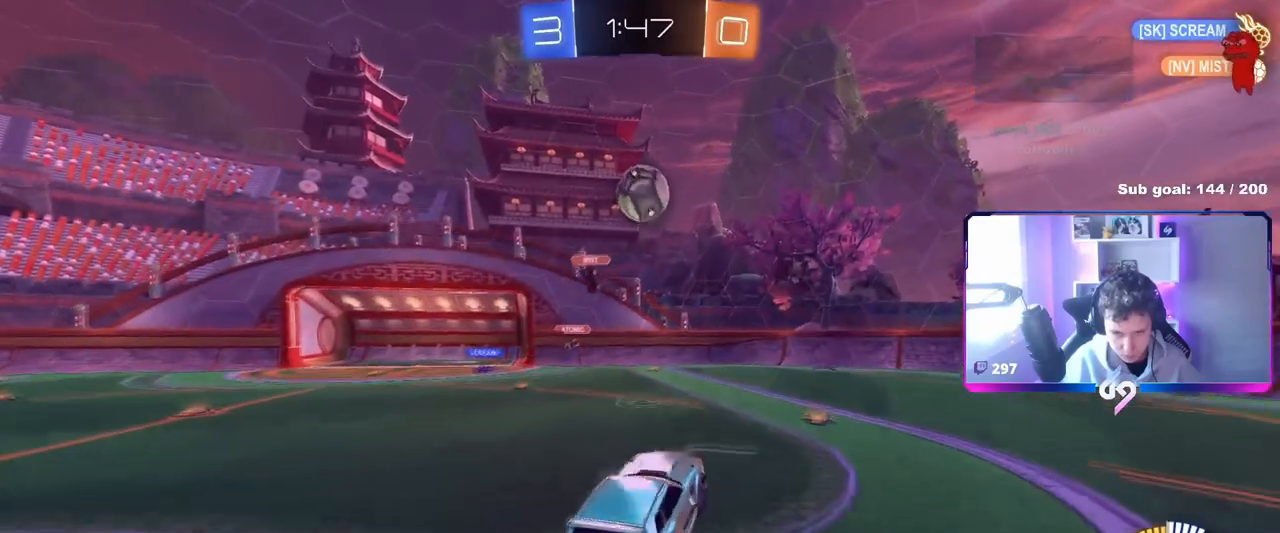
{"keys": ["d", "shift"], "mouse": ["left"], "mouse_move": "still", "events": [[17, "mouse_left", "down"], [17, "mouse_right", "down"], [67, "a", "down"], [67, "s", "down"], [167, "a", "up"], [167, "s", "up"], [200, "d", "down"], [200, "mouse_right", "up"], [451, "shift", "down"]]}
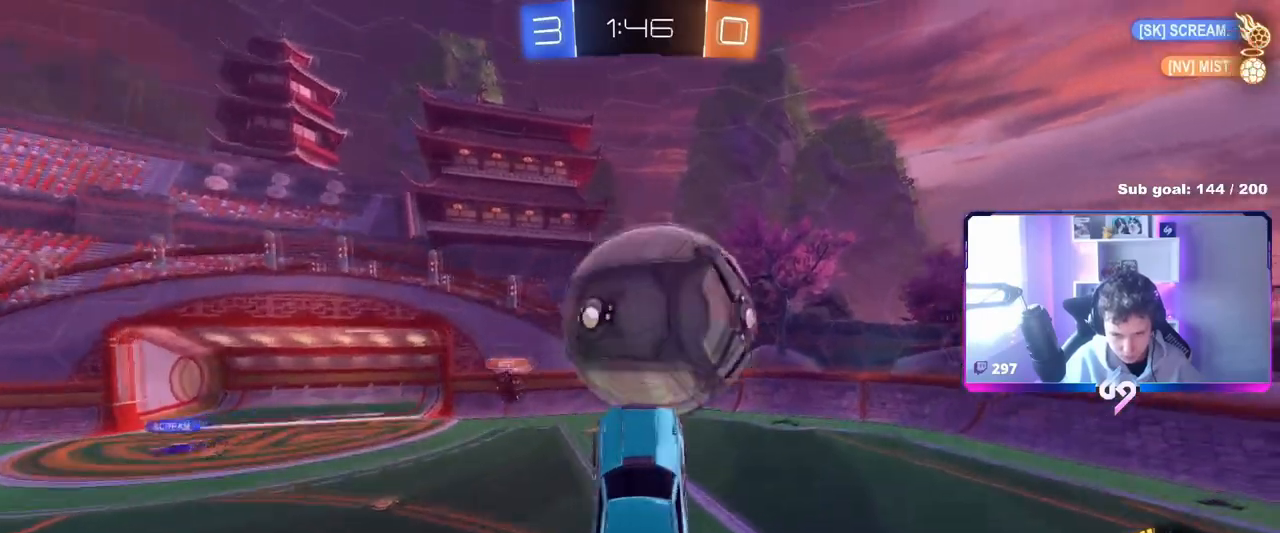
{"keys": ["d", "w"], "mouse": ["left"], "mouse_move": "still", "events": [[183, "s", "down"], [283, "s", "up"], [367, "w", "down"], [450, "shift", "up"]]}
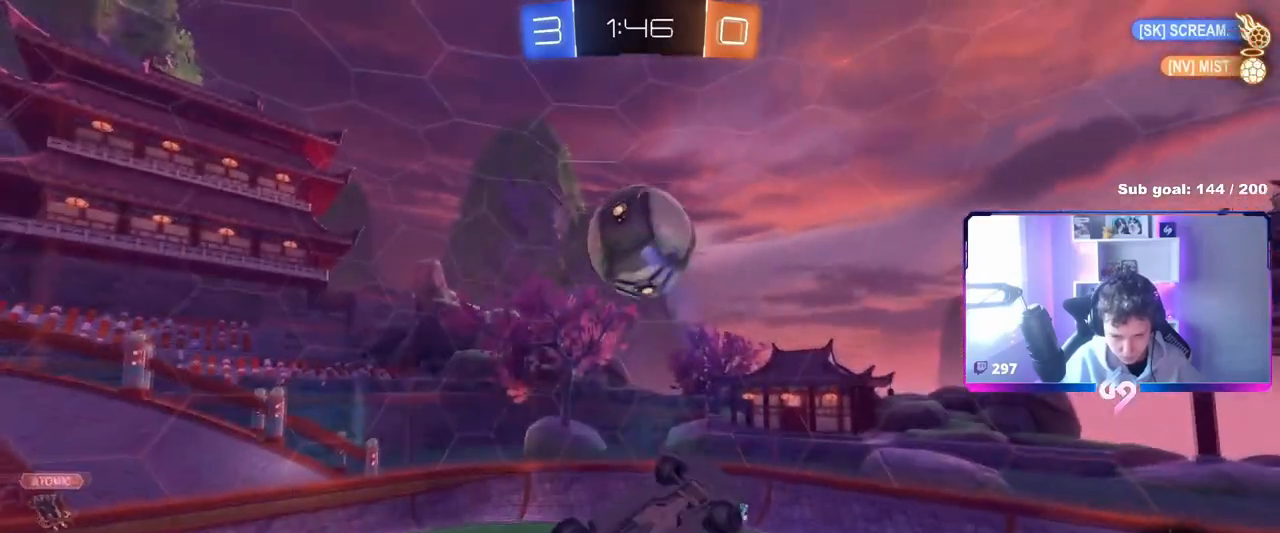
{"keys": ["d", "shift"], "mouse": ["left"], "mouse_move": "still", "events": [[100, "mouse_left", "up"], [100, "w", "up"], [200, "mouse_left", "down"], [200, "s", "down"], [284, "shift", "down"], [434, "s", "up"]]}
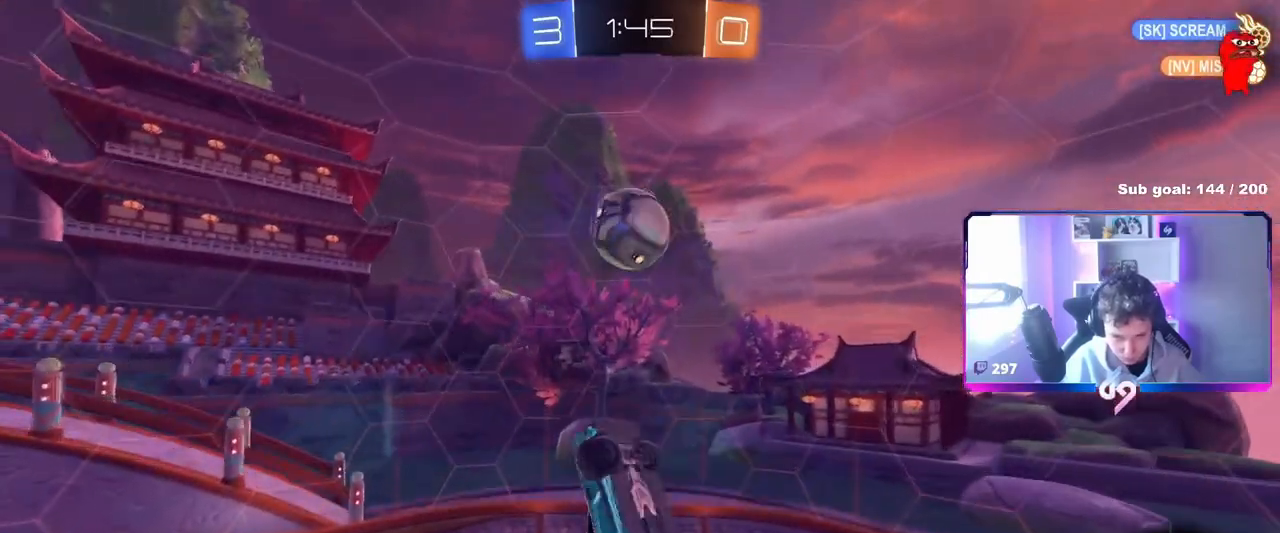
{"keys": ["a"], "mouse": ["left"], "mouse_move": "still", "events": [[183, "mouse_left", "up"], [233, "a", "down"], [233, "d", "up"], [233, "s", "down"], [317, "shift", "up"], [367, "mouse_left", "down"], [417, "s", "up"]]}
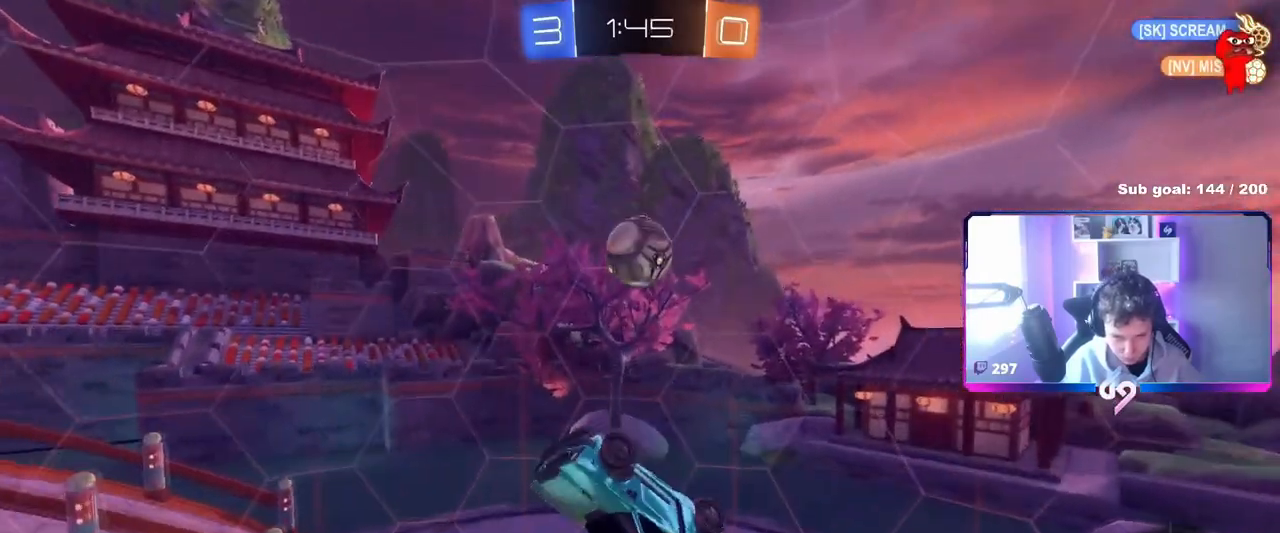
{"keys": ["d", "w"], "mouse": [], "mouse_move": "still", "events": [[17, "a", "up"], [67, "a", "down"], [67, "mouse_left", "up"], [100, "a", "up"], [100, "mouse_left", "down"], [150, "d", "down"], [250, "d", "up"], [250, "mouse_left", "up"], [384, "a", "down"], [484, "a", "up"], [484, "d", "down"], [484, "w", "down"]]}
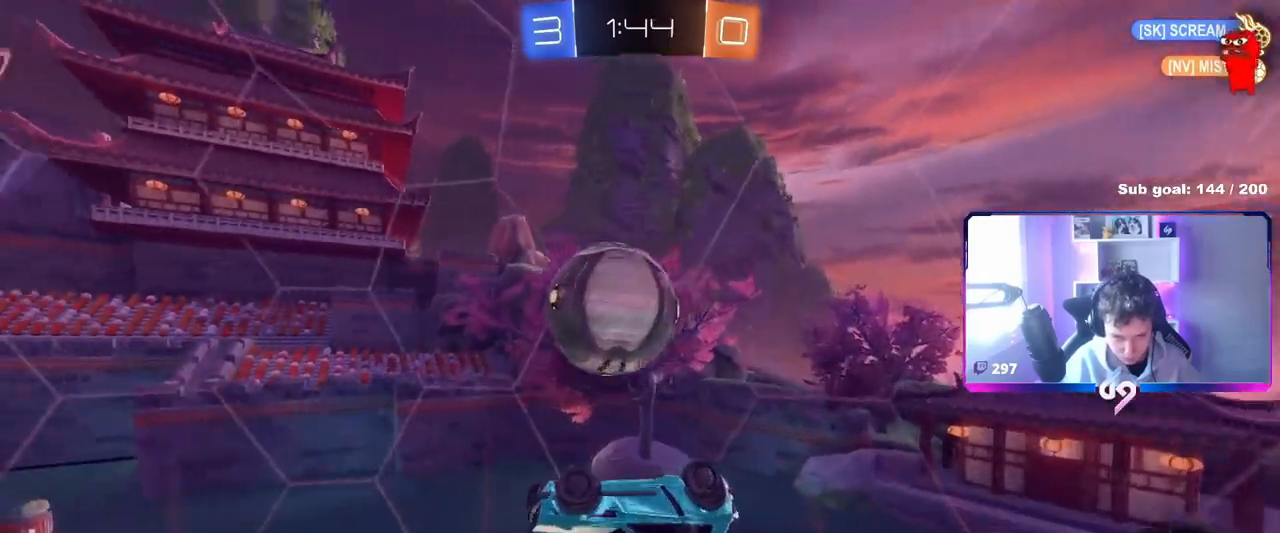
{"keys": ["shift", "w"], "mouse": [], "mouse_move": "still", "events": [[66, "d", "up"], [66, "shift", "down"], [117, "d", "down"], [484, "d", "up"]]}
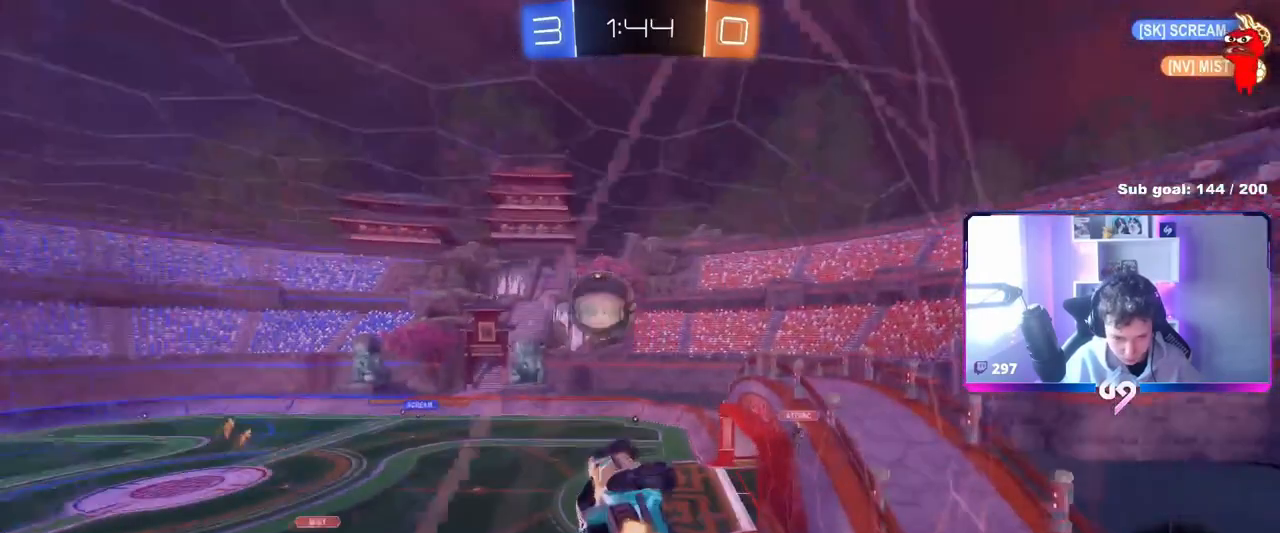
{"keys": ["a", "w"], "mouse": [], "mouse_move": "still", "events": [[34, "shift", "up"], [267, "a", "down"]]}
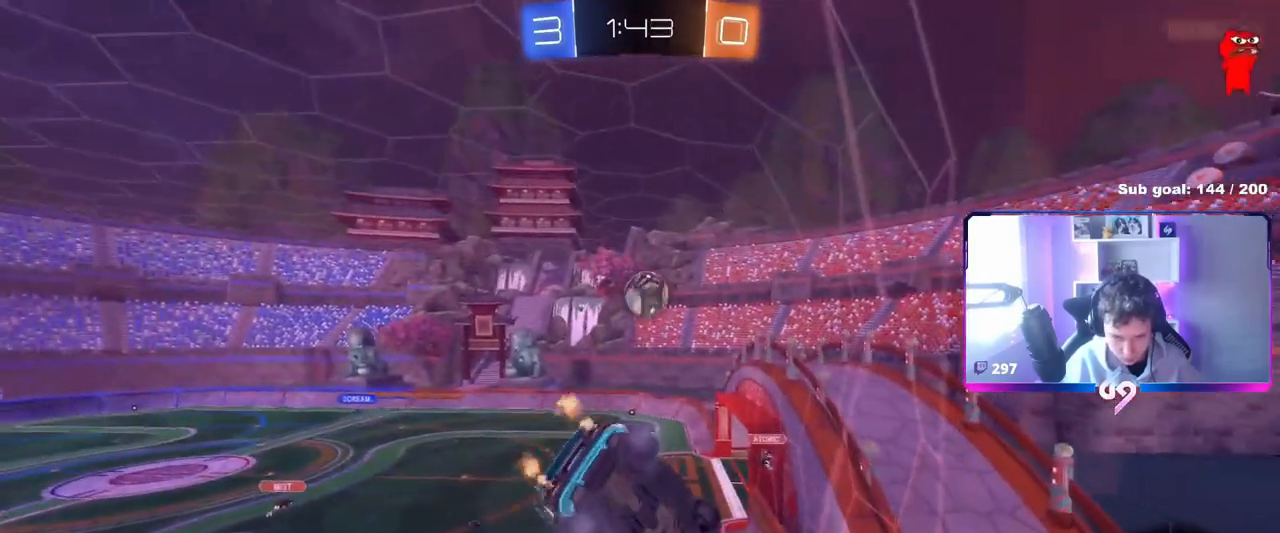
{"keys": ["w"], "mouse": [], "mouse_move": "still", "events": [[333, "a", "up"]]}
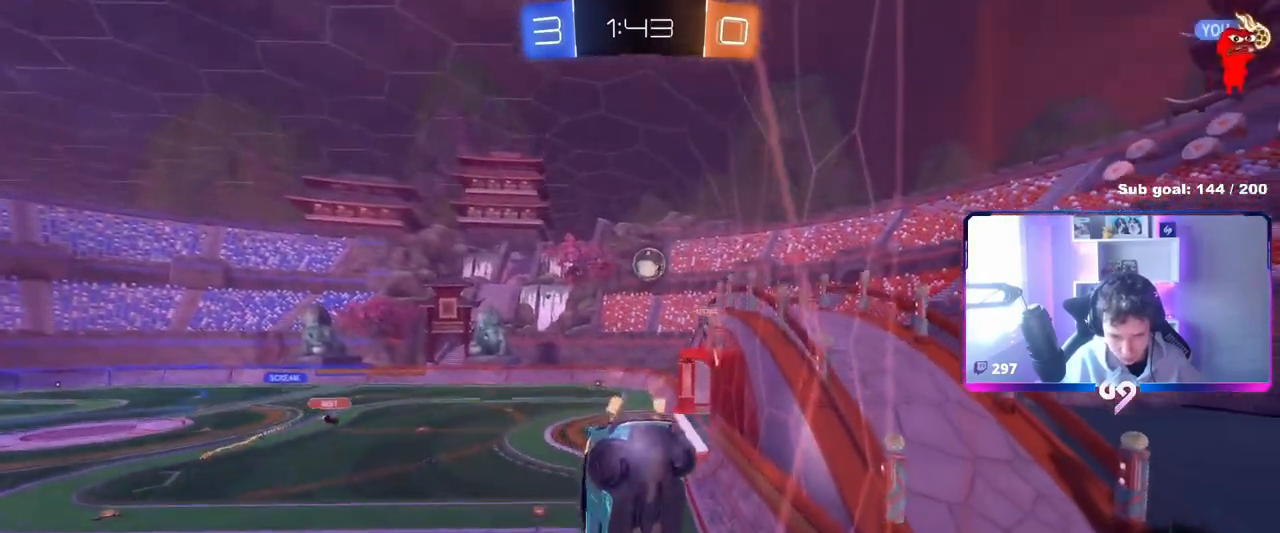
{"keys": ["d", "w"], "mouse": [], "mouse_move": "still", "events": [[117, "a", "down"], [250, "a", "up"], [501, "d", "down"]]}
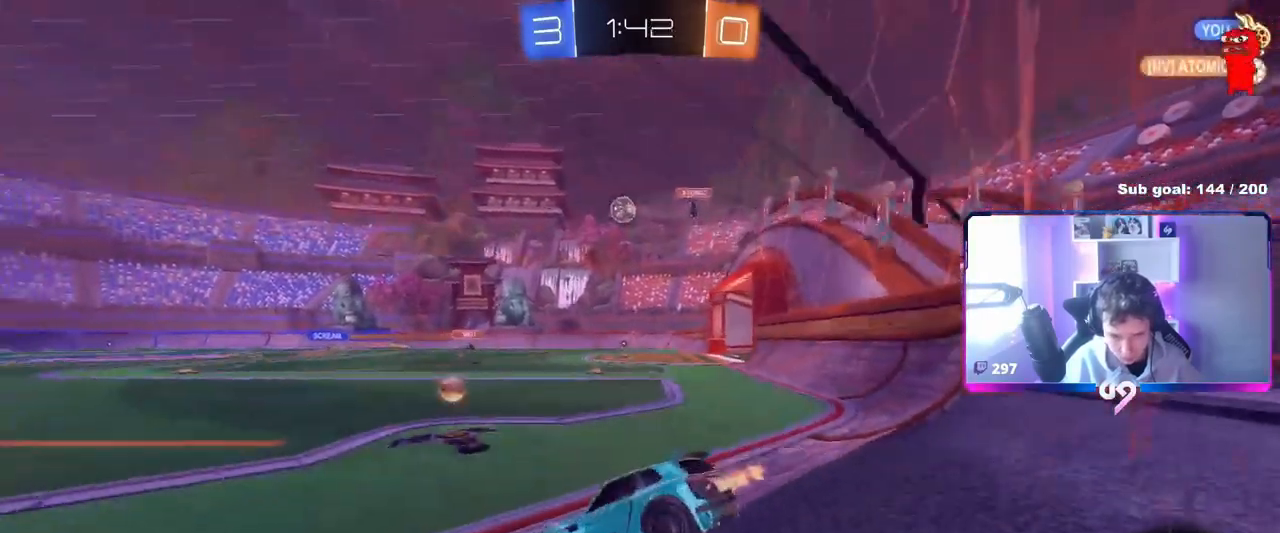
{"keys": ["a", "d"], "mouse": [], "mouse_move": "still", "events": [[183, "a", "down"], [183, "d", "up"], [383, "a", "up"], [383, "d", "down"], [500, "a", "down"], [500, "w", "up"]]}
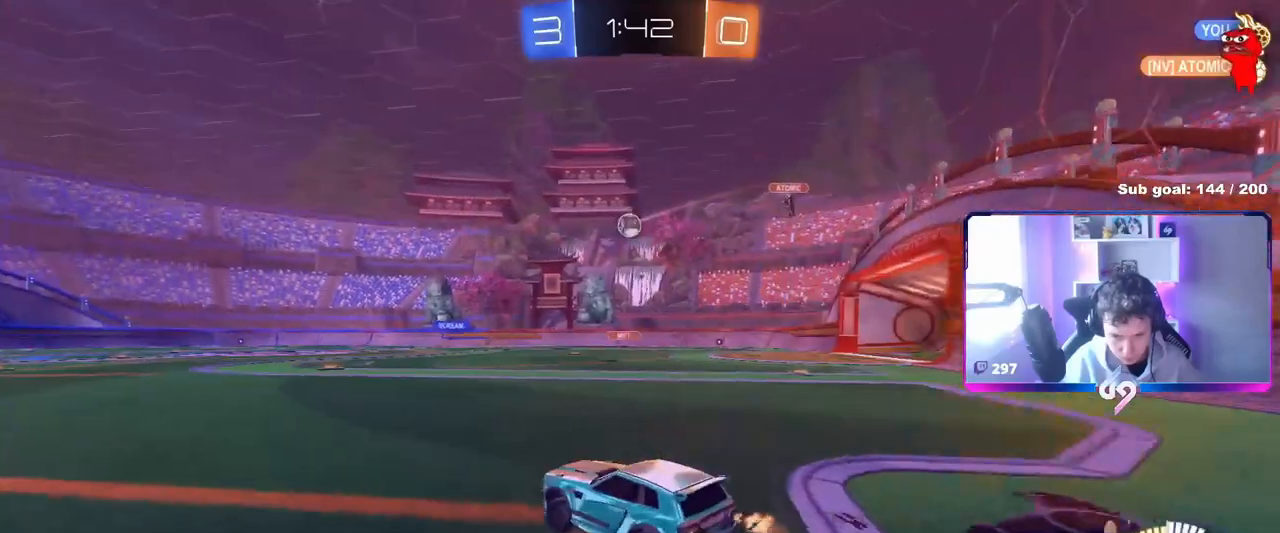
{"keys": ["d", "w"], "mouse": [], "mouse_move": "still", "events": [[50, "d", "up"], [150, "a", "up"], [150, "d", "down"], [251, "s", "down"], [301, "s", "up"], [434, "w", "down"]]}
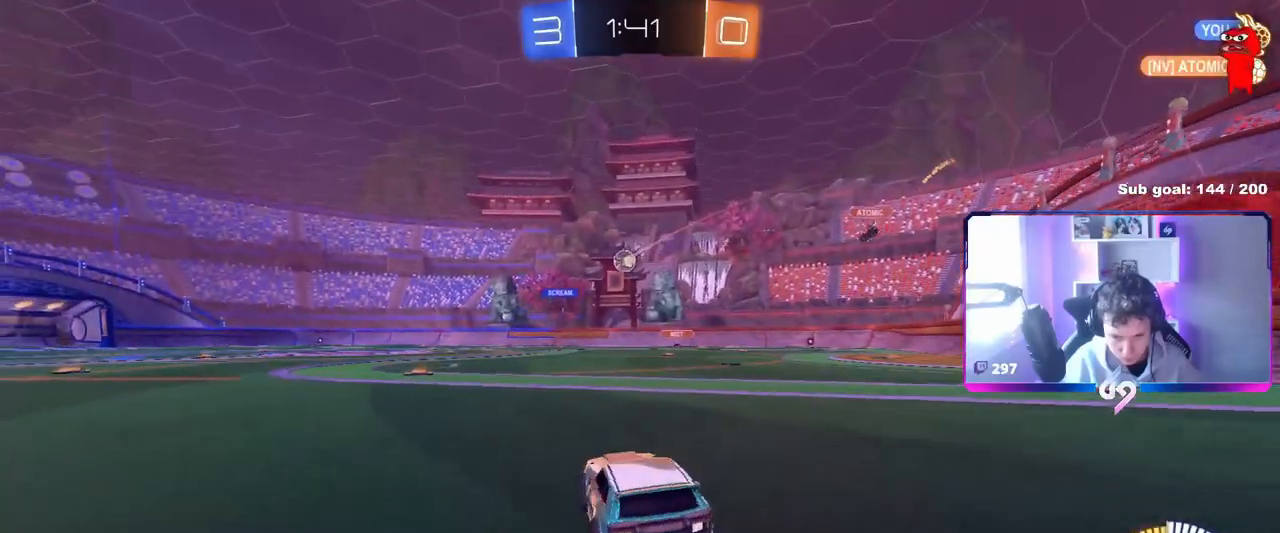
{"keys": ["d", "w"], "mouse": [], "mouse_move": "still", "events": [[217, "d", "up"], [400, "d", "down"]]}
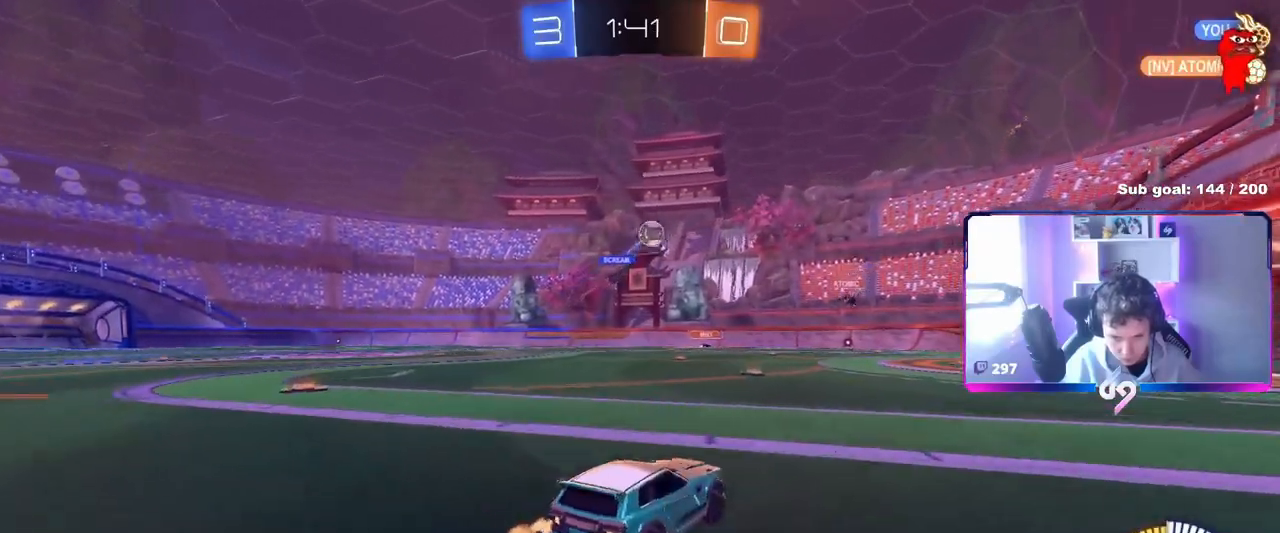
{"keys": ["d", "s"], "mouse": ["right"], "mouse_move": "down-left", "events": [[34, "shift", "down"], [34, "w", "up"], [134, "shift", "up"], [351, "mouse_right", "down"], [367, "s", "down"]]}
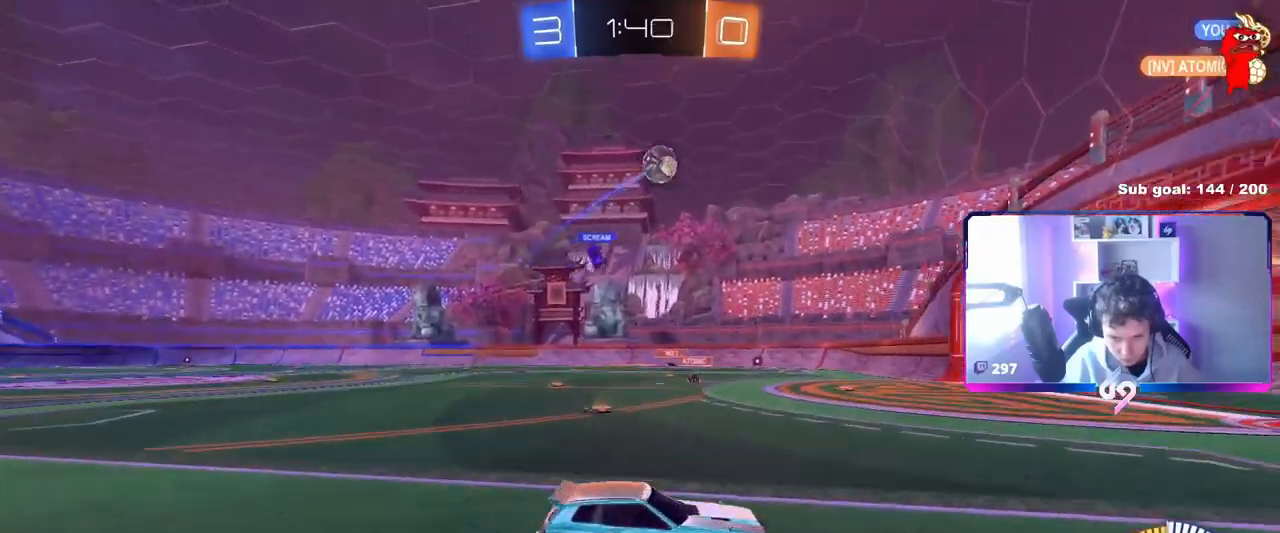
{"keys": ["a", "s", "shift"], "mouse": [], "mouse_move": "still", "events": [[150, "mouse_right", "up"], [217, "d", "up"], [217, "mouse_right", "down"], [217, "s", "up"], [300, "s", "down"], [350, "d", "down"], [350, "mouse_right", "up"], [400, "a", "down"], [451, "shift", "down"], [484, "d", "up"]]}
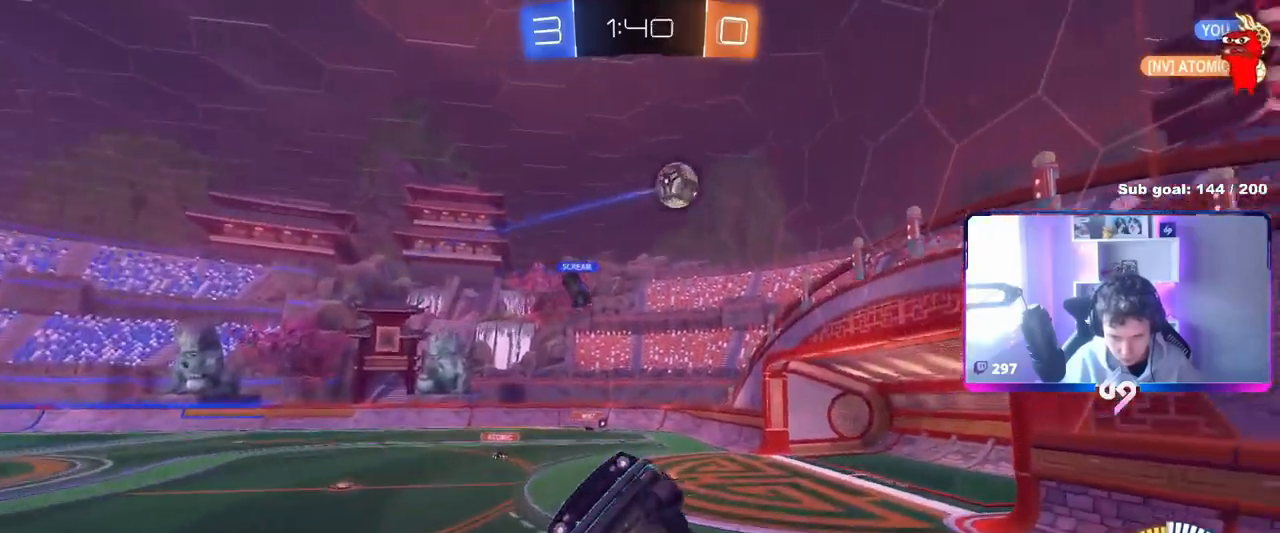
{"keys": ["a"], "mouse": ["left"], "mouse_move": "still", "events": [[83, "s", "up"], [267, "mouse_left", "down"], [450, "shift", "up"]]}
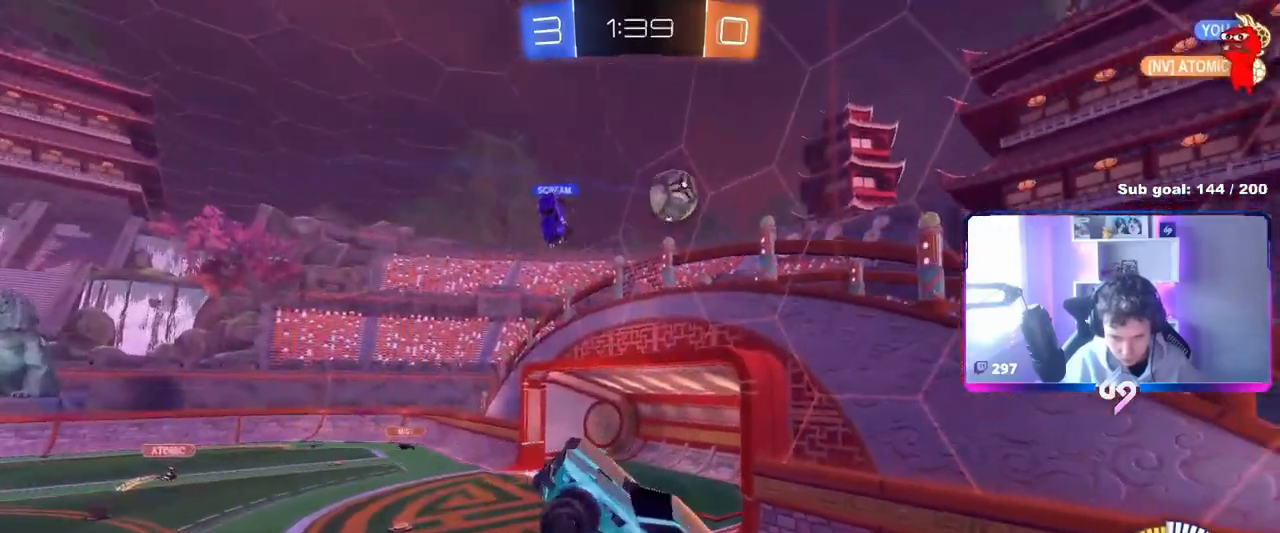
{"keys": ["a"], "mouse": ["left"], "mouse_move": "down", "events": [[17, "a", "up"], [100, "mouse_left", "up"], [150, "mouse_left", "down"], [184, "w", "down"], [200, "a", "down"], [250, "a", "up"], [284, "d", "down"], [284, "w", "up"], [384, "a", "down"], [384, "d", "up"], [434, "w", "down"], [484, "w", "up"]]}
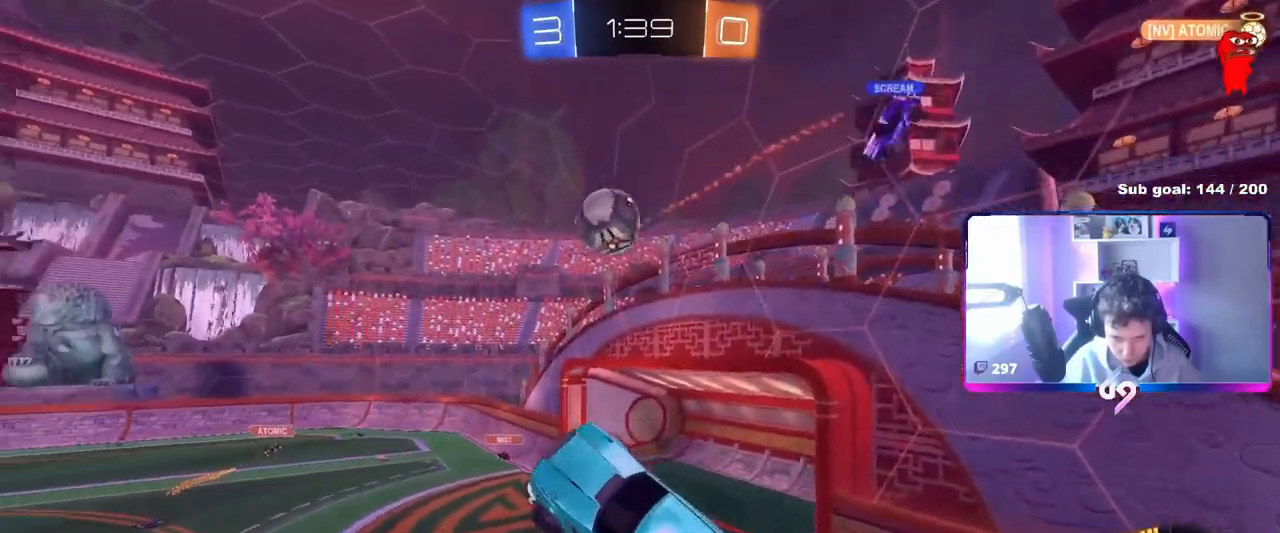
{"keys": ["a", "d", "s", "shift"], "mouse": ["left"], "mouse_move": "still", "events": [[16, "shift", "down"], [66, "shift", "up"], [66, "w", "down"], [166, "w", "up"], [216, "shift", "down"], [250, "s", "down"], [500, "d", "down"]]}
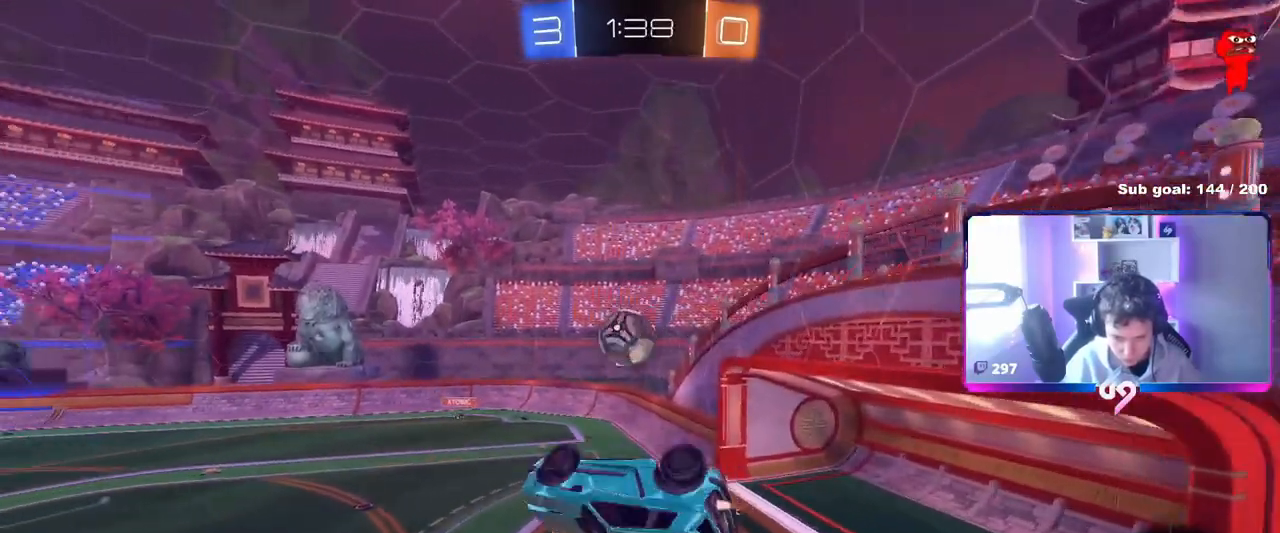
{"keys": ["a", "shift"], "mouse": ["left"], "mouse_move": "still", "events": [[67, "s", "up"], [83, "a", "up"], [117, "a", "down"], [134, "d", "up"], [184, "w", "down"], [467, "w", "up"]]}
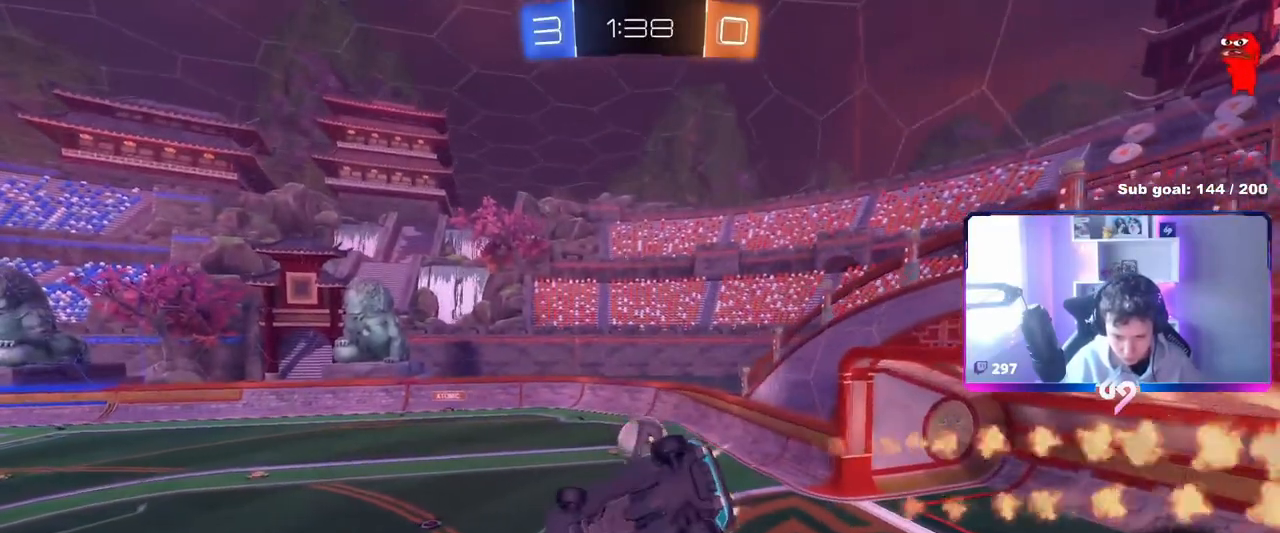
{"keys": [], "mouse": ["left"], "mouse_move": "still", "events": [[133, "s", "down"], [183, "shift", "up"], [267, "s", "up"], [283, "a", "up"]]}
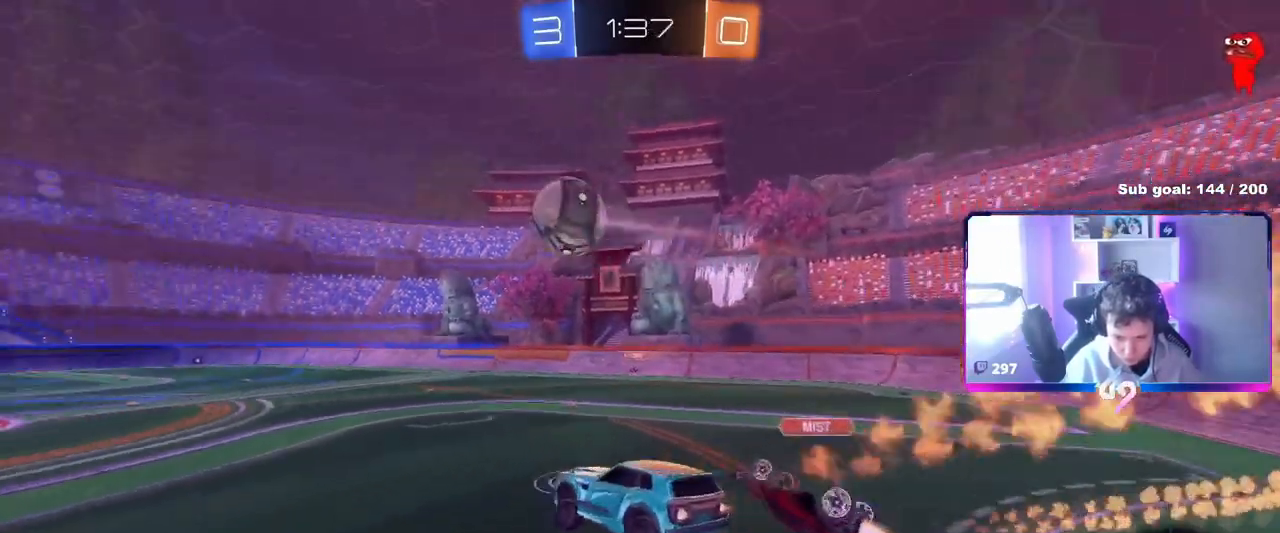
{"keys": ["w"], "mouse": ["left"], "mouse_move": "still", "events": [[150, "w", "down"], [200, "a", "down"], [501, "a", "up"]]}
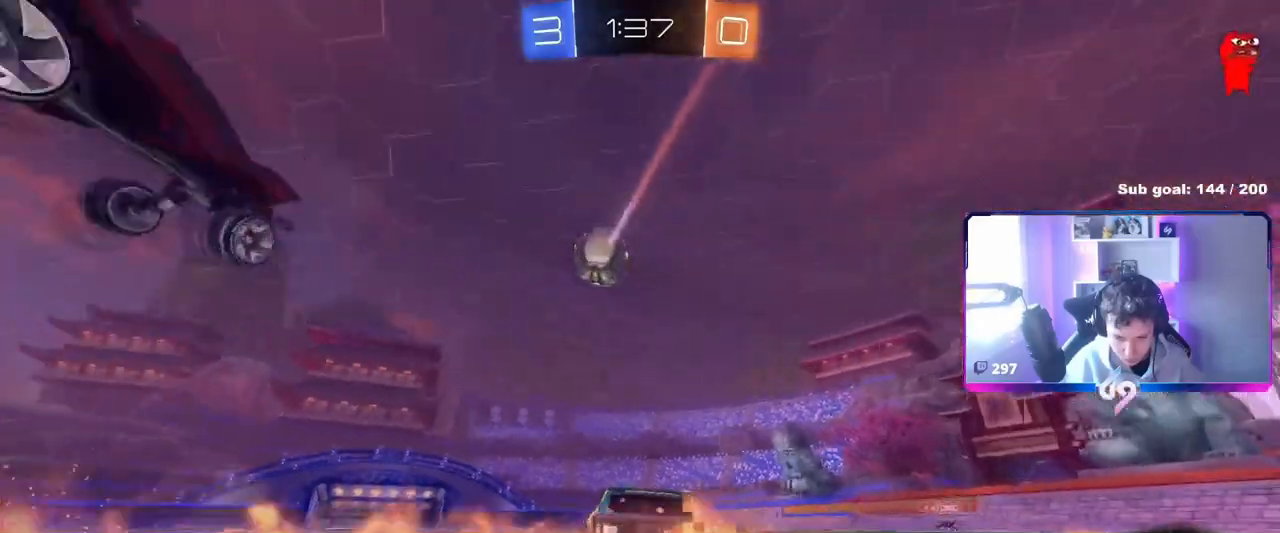
{"keys": ["a", "s", "shift"], "mouse": [], "mouse_move": "up", "events": [[16, "d", "down"], [16, "mouse_right", "down"], [116, "a", "down"], [116, "mouse_right", "up"], [116, "shift", "down"], [133, "d", "up"], [166, "mouse_right", "down"], [216, "s", "down"], [216, "w", "up"], [250, "mouse_left", "up"], [350, "mouse_right", "up"]]}
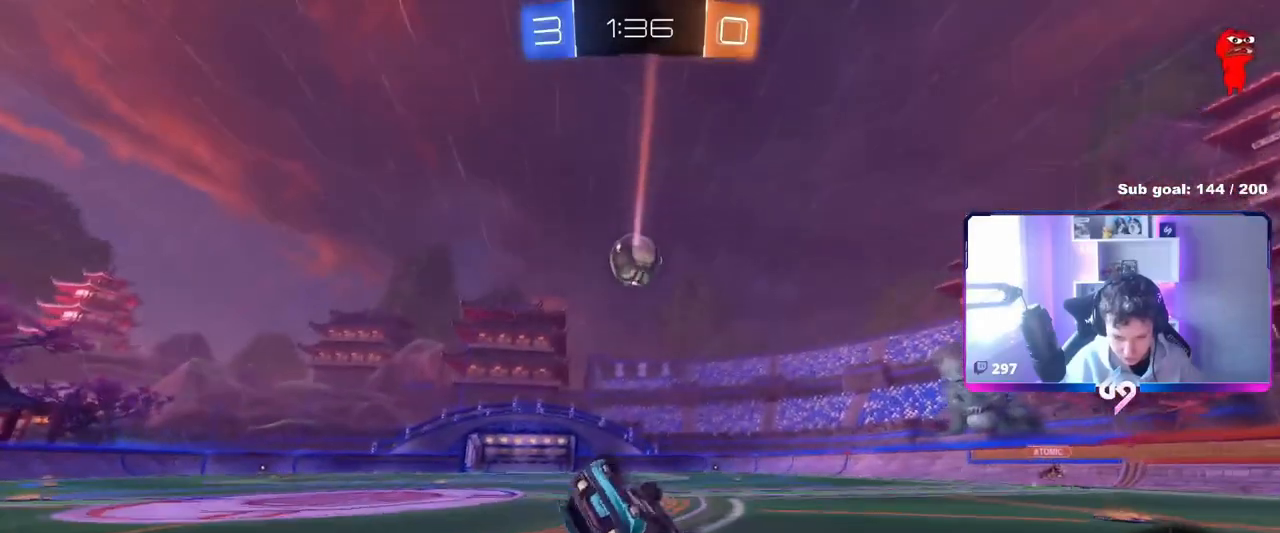
{"keys": ["s"], "mouse": ["left"], "mouse_move": "still", "events": [[184, "s", "up"], [284, "s", "down"], [467, "mouse_left", "down"], [467, "shift", "up"], [501, "a", "up"]]}